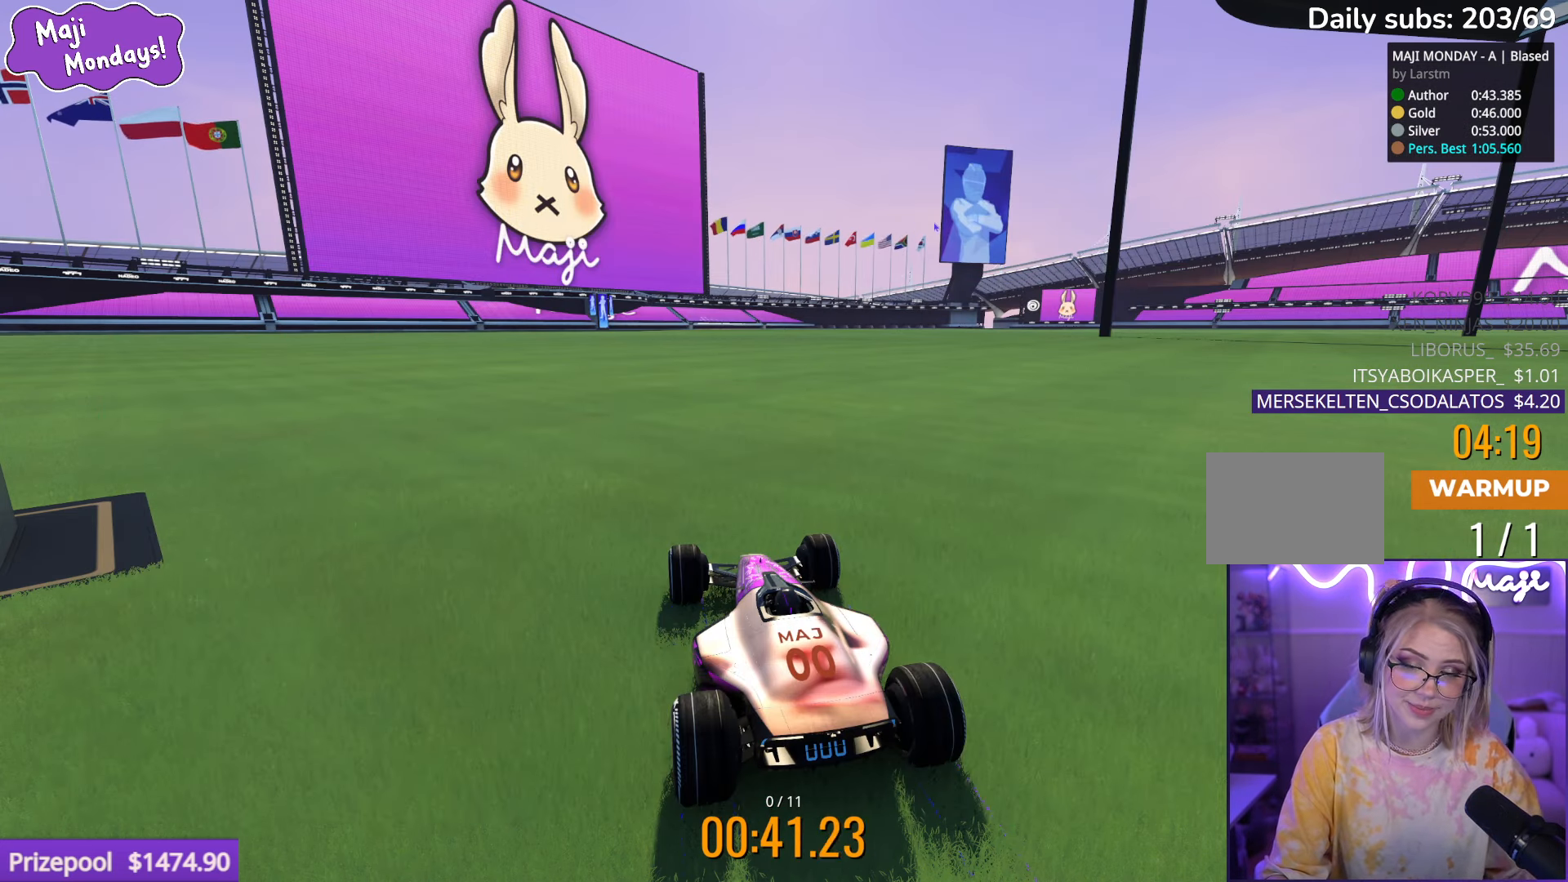
Gameplay with keyboard; each line is a JSON object with the keys held at the frame after it. "events" lists presses ("down") and releases ("up") of "down", "left", "right" and "up" between this image and that frame as [ms after this image, input, new state], when the widget could be followed in between. No other keys are recorded. Mouse input is not recorded.
{"keys": [], "events": [[184, "left", "down"], [284, "left", "up"]]}
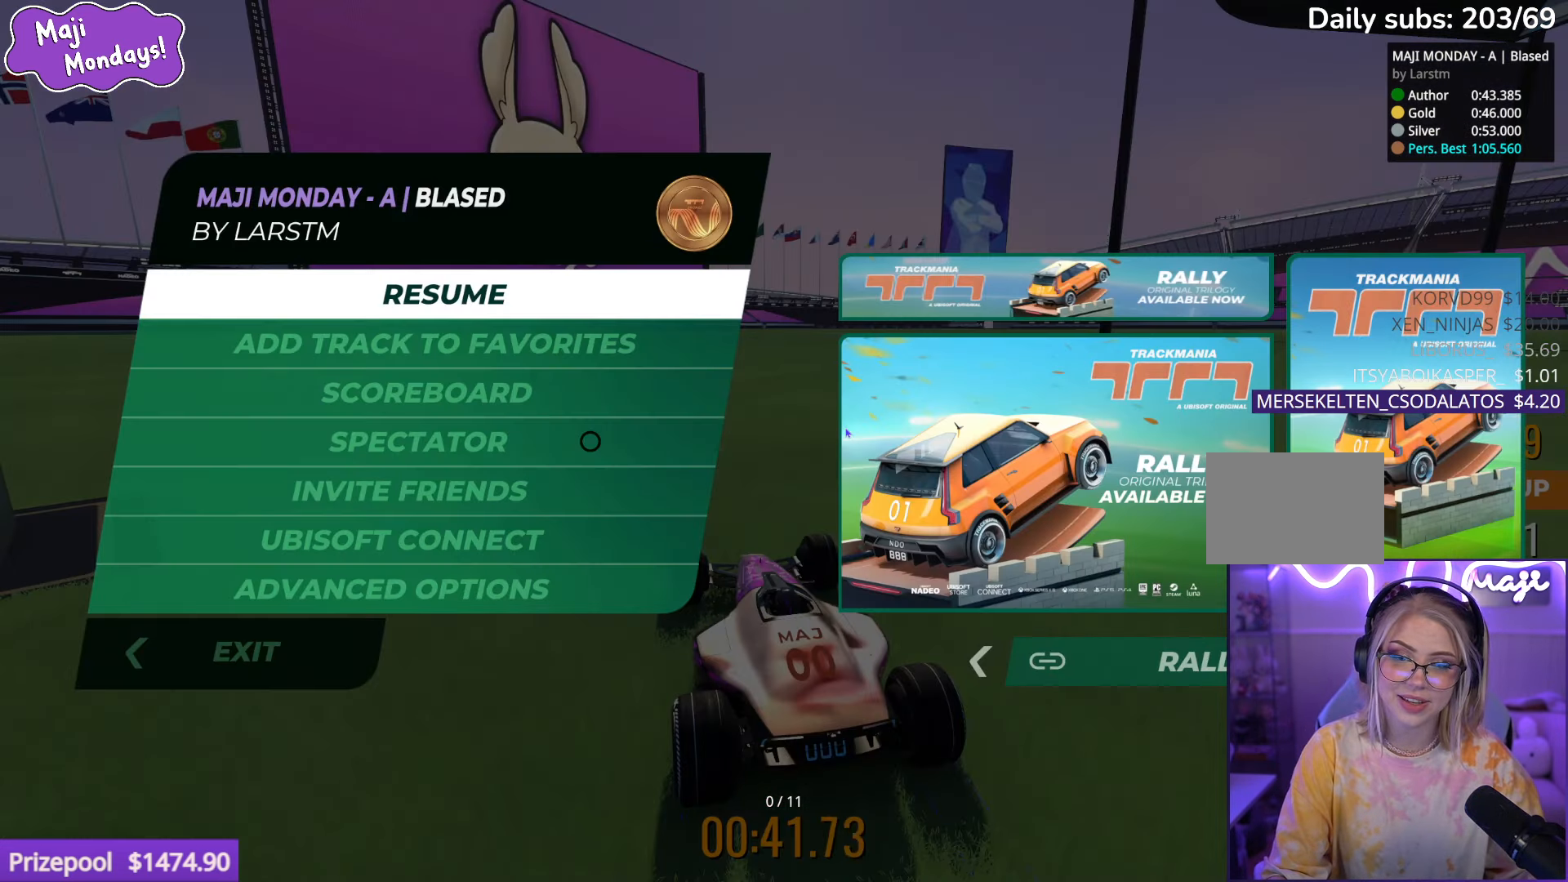
{"keys": [], "events": []}
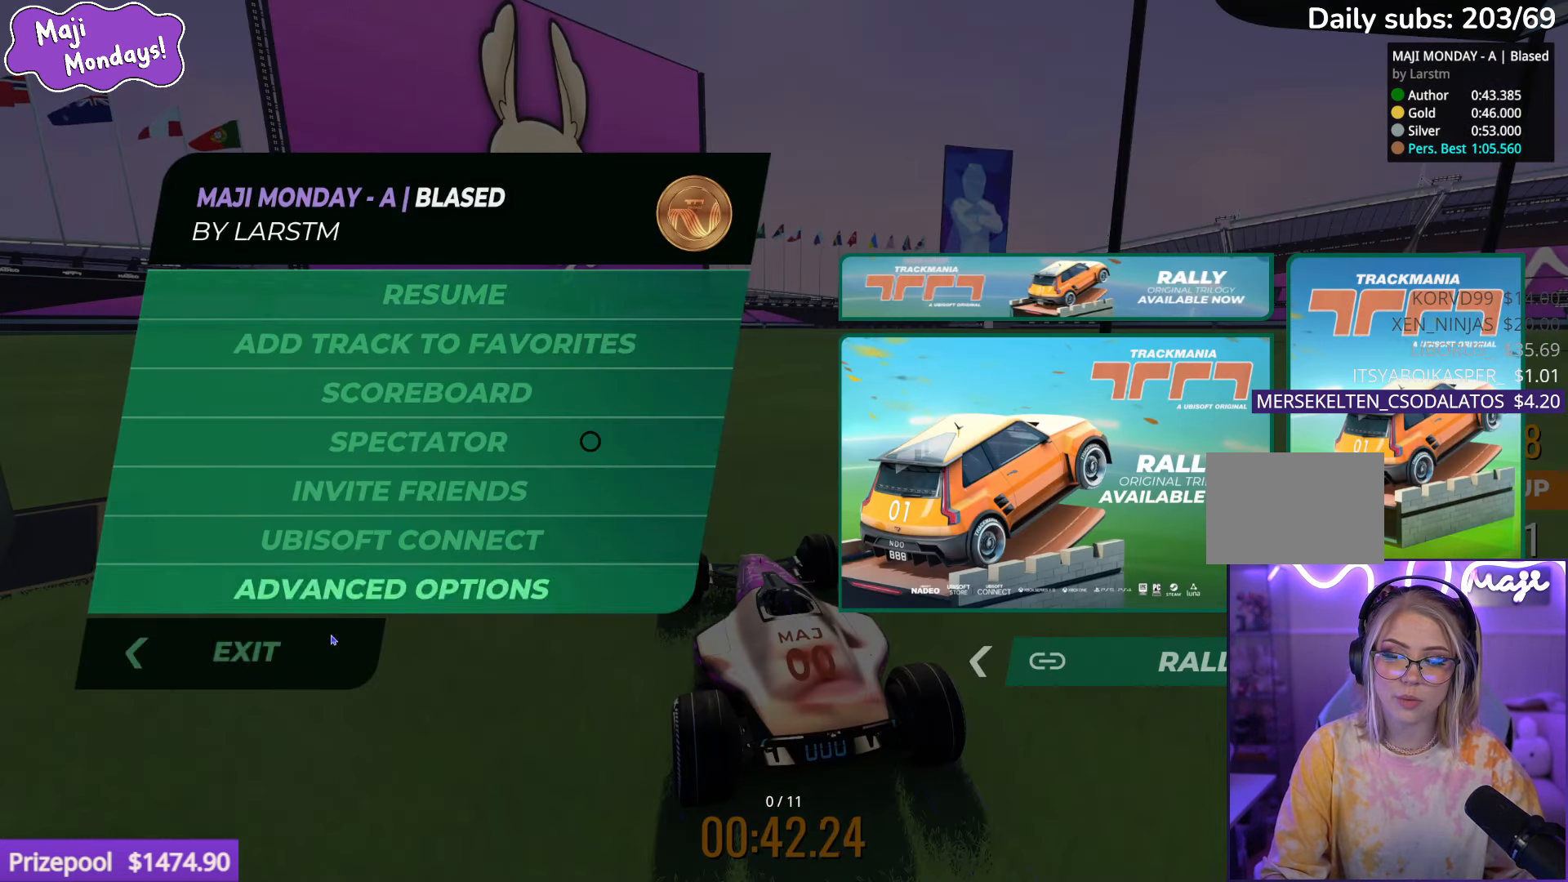
{"keys": [], "events": []}
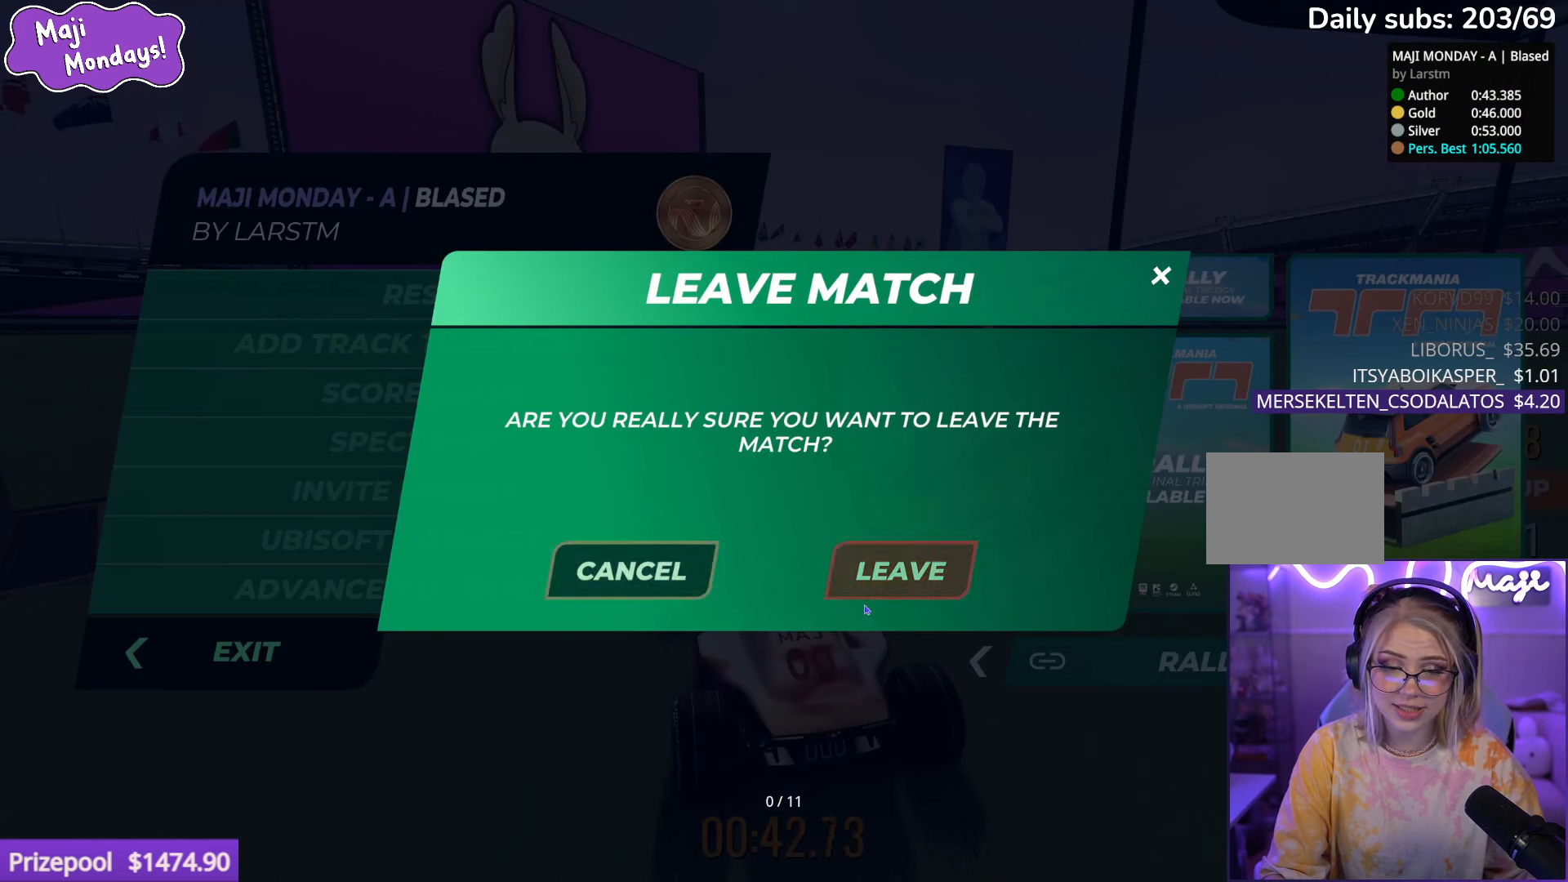
{"keys": [], "events": []}